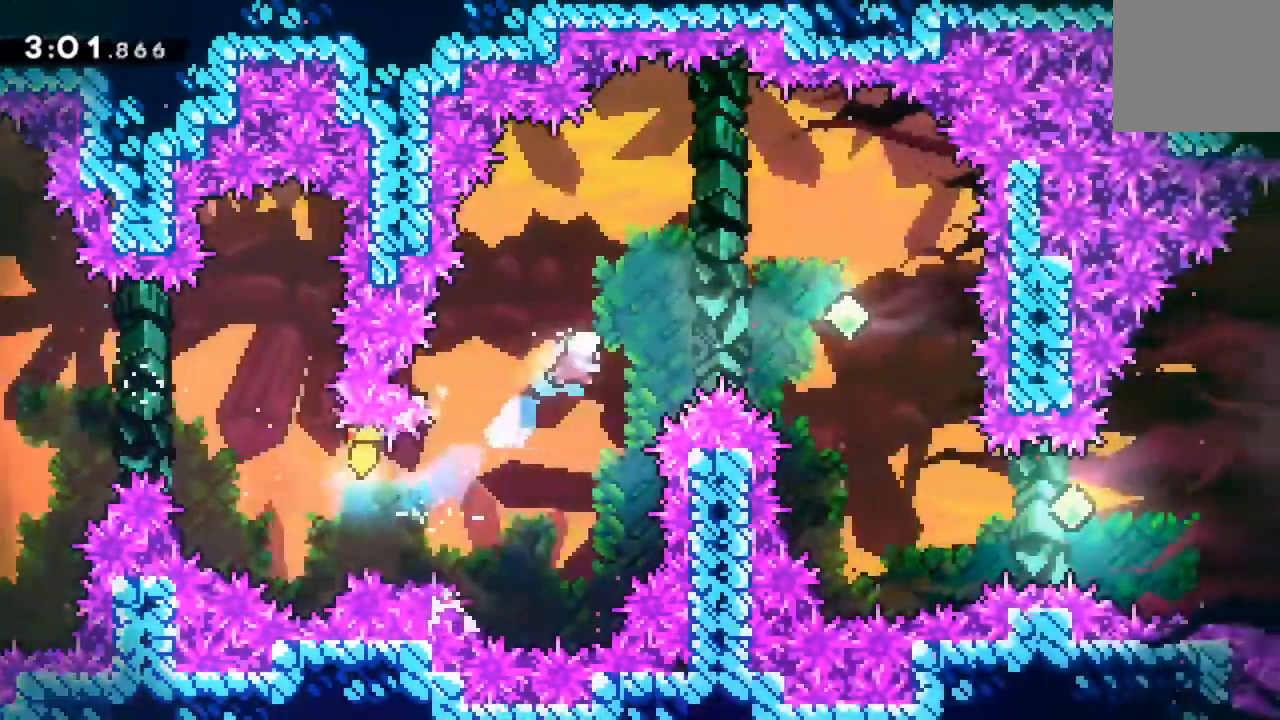
Gameplay with a controller (Xbox layout); each line is a JSON object with the inputs held at the frame after it (dt_ms = milliseconds from this image to that frame). "events" lists button and stick changes between this image and that frame as [ms after this image, input, new state], when the widget could be followed in between. Not read: L1 L2 L3 R1 R2 R3 right_stick.
{"dt_ms": 500, "buttons": ["DPAD_RIGHT"], "left_stick": "center", "events": [[67, "X", "down"], [200, "X", "up"], [233, "DPAD_UP", "up"]]}
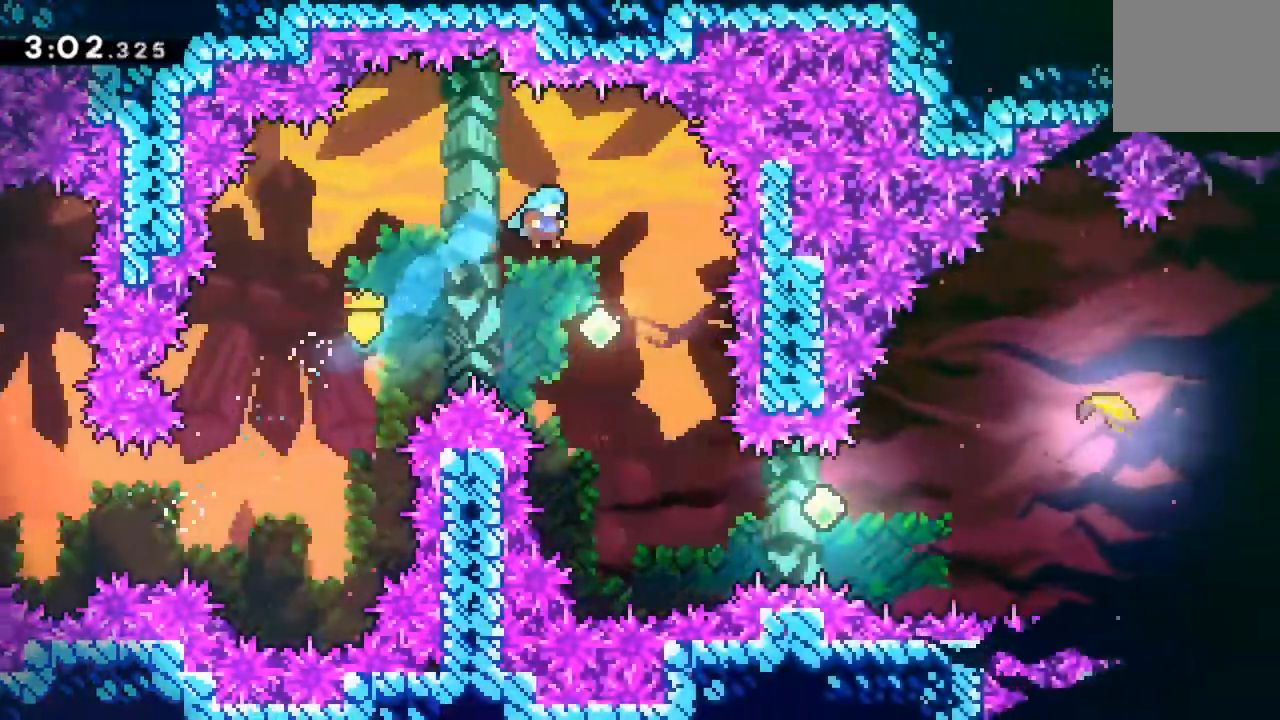
{"dt_ms": 500, "buttons": ["DPAD_RIGHT"], "left_stick": "center", "events": [[133, "DPAD_RIGHT", "up"], [267, "DPAD_RIGHT", "down"]]}
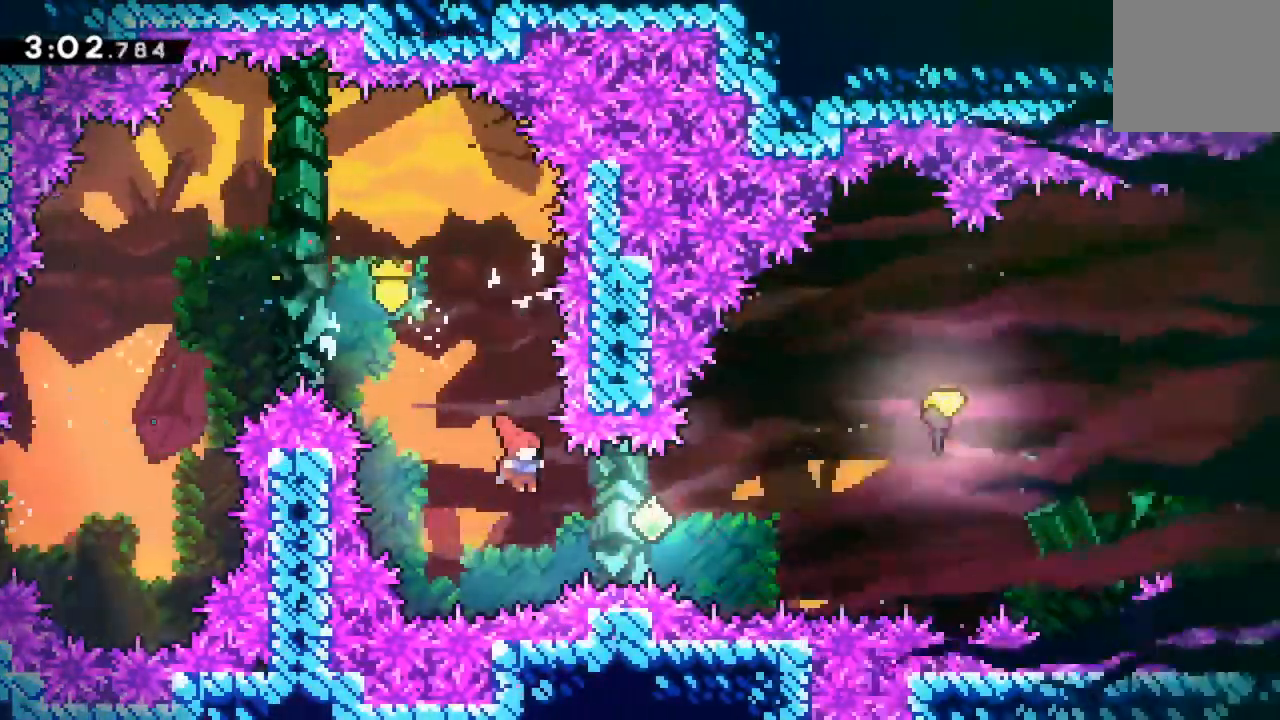
{"dt_ms": 500, "buttons": ["X", "DPAD_UP", "DPAD_RIGHT"], "left_stick": "center", "events": [[100, "X", "down"], [317, "X", "up"], [433, "DPAD_UP", "down"], [483, "X", "down"]]}
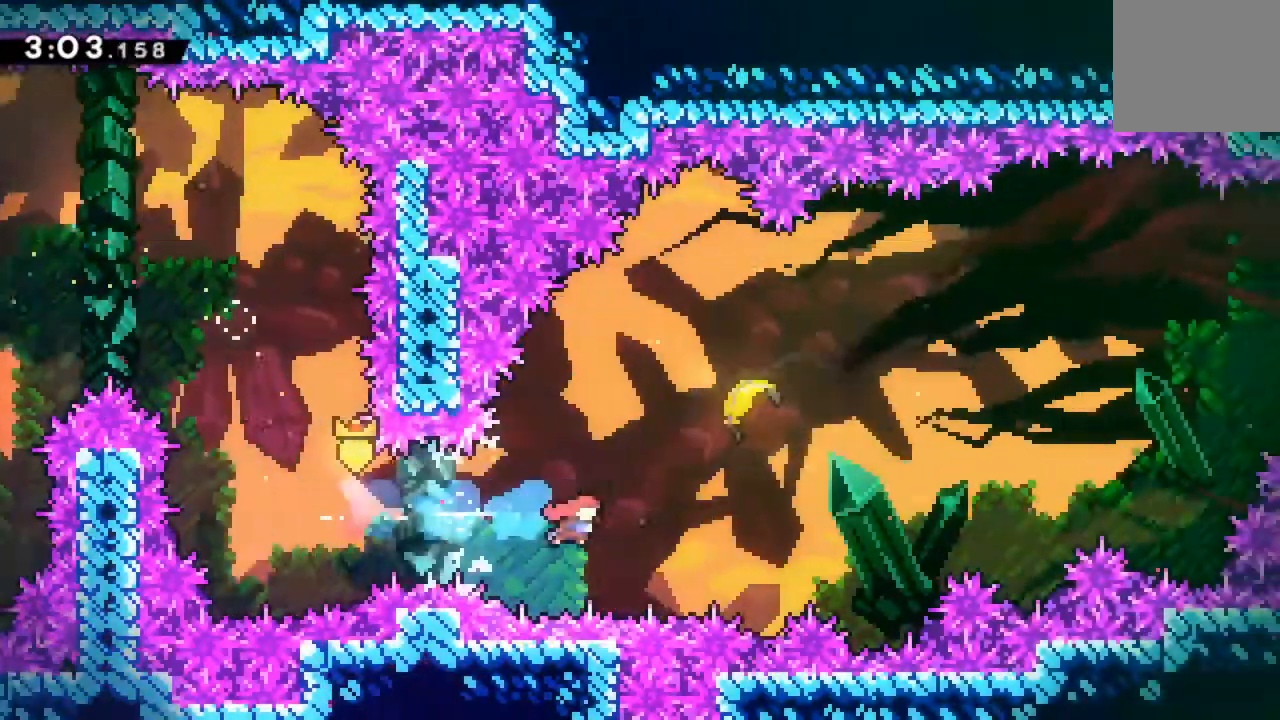
{"dt_ms": 500, "buttons": [], "left_stick": "right", "events": [[133, "DPAD_UP", "up"], [183, "X", "up"], [267, "DPAD_RIGHT", "up"], [450, "left_stick", "right"]]}
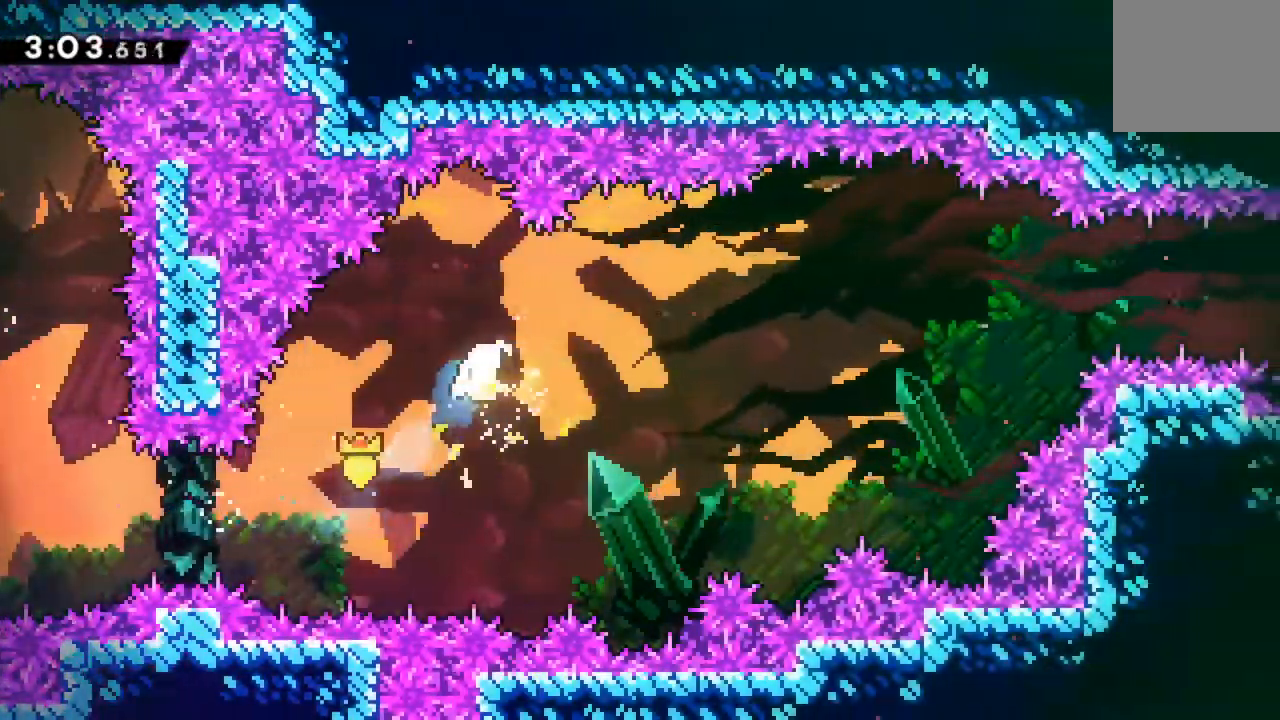
{"dt_ms": 500, "buttons": [], "left_stick": "right", "events": []}
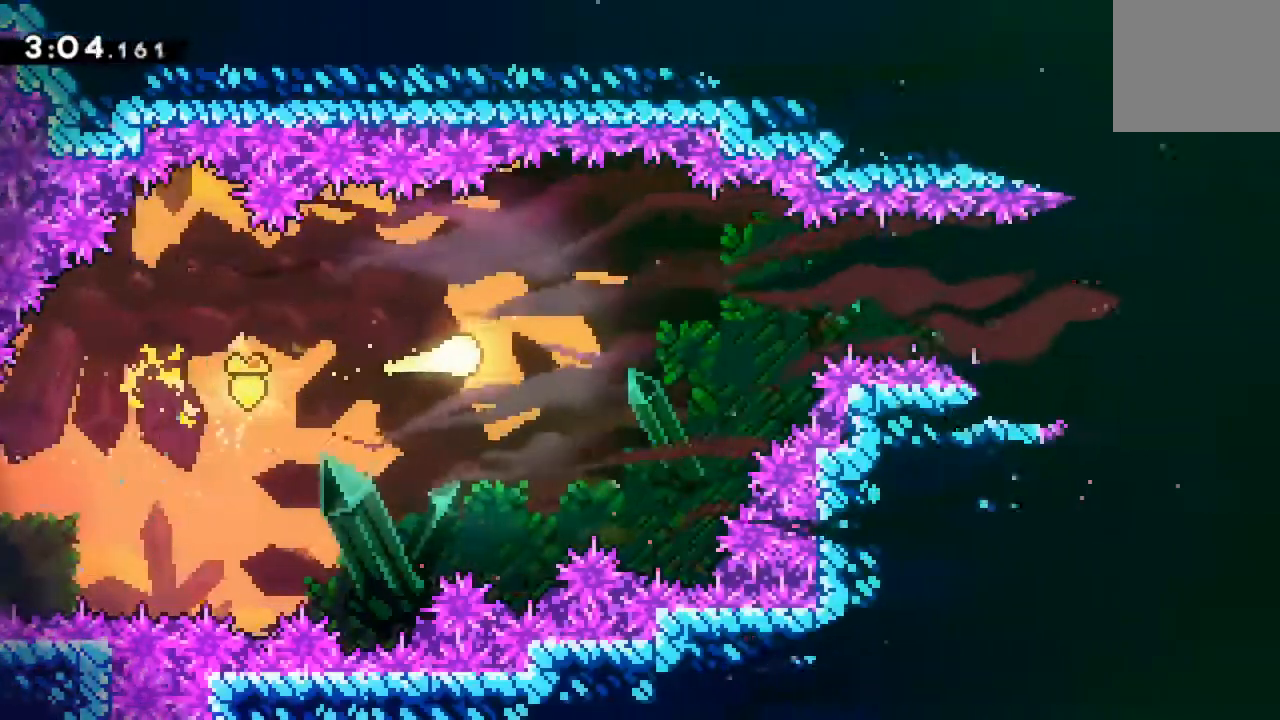
{"dt_ms": 500, "buttons": [], "left_stick": "right", "events": []}
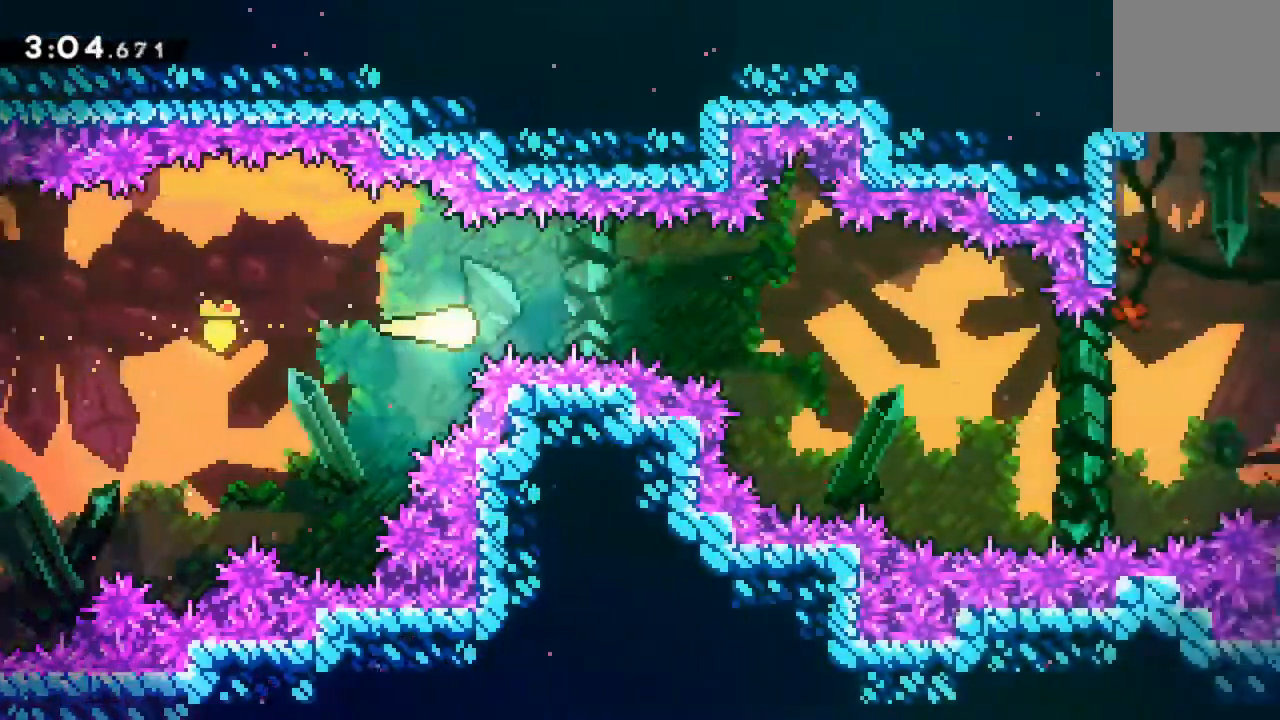
{"dt_ms": 500, "buttons": [], "left_stick": "right", "events": []}
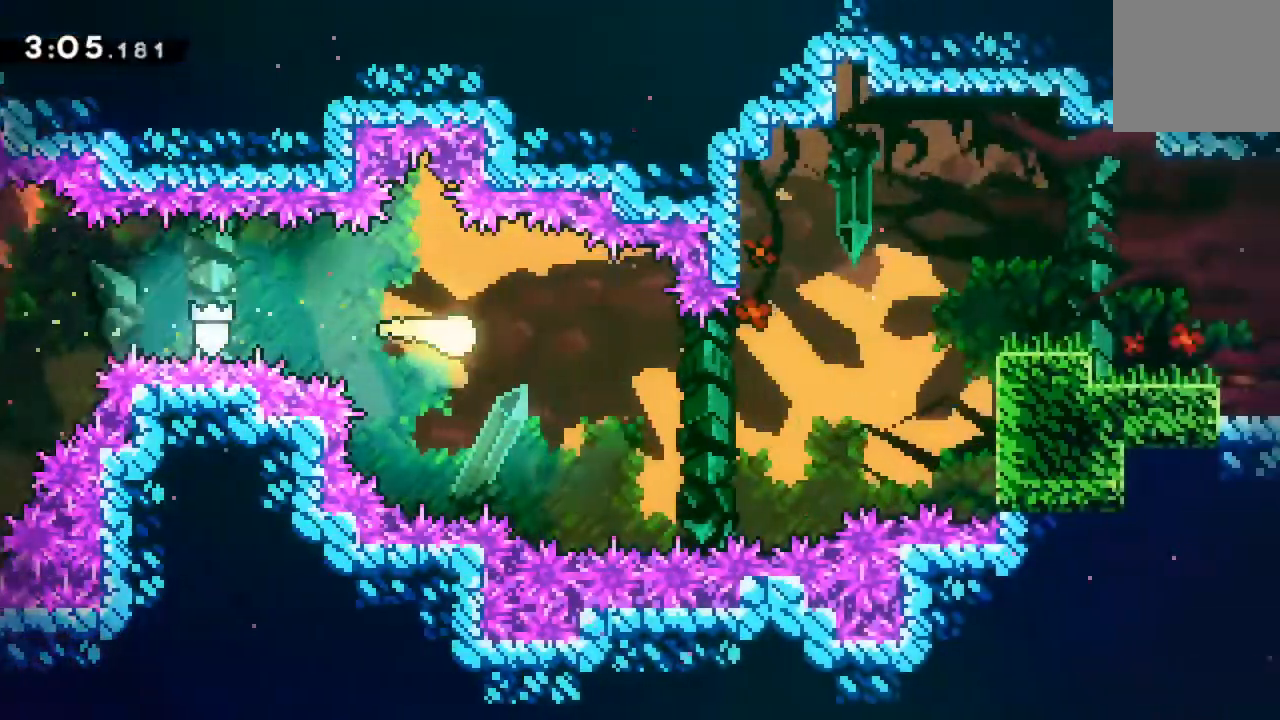
{"dt_ms": 500, "buttons": [], "left_stick": "up-right", "events": [[17, "left_stick", "down-right"], [267, "left_stick", "right"], [400, "left_stick", "up-right"]]}
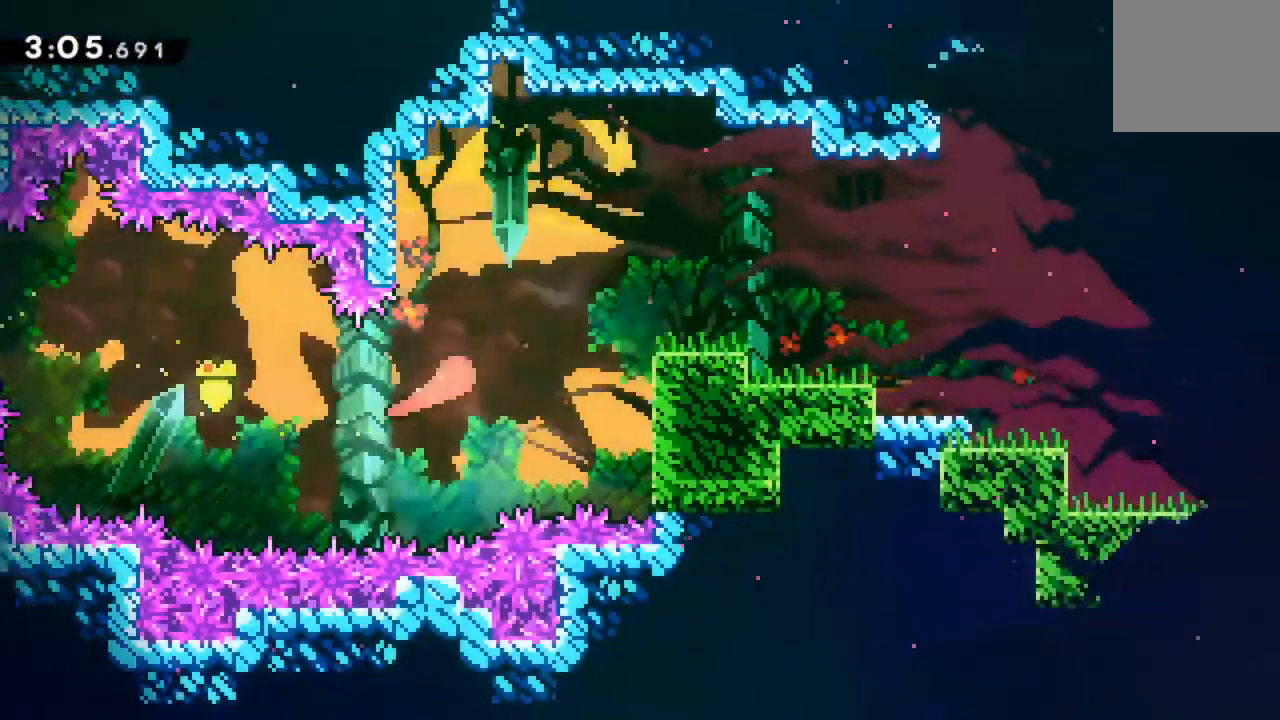
{"dt_ms": 500, "buttons": ["DPAD_RIGHT"], "left_stick": "center", "events": [[367, "left_stick", "center"], [500, "DPAD_RIGHT", "down"]]}
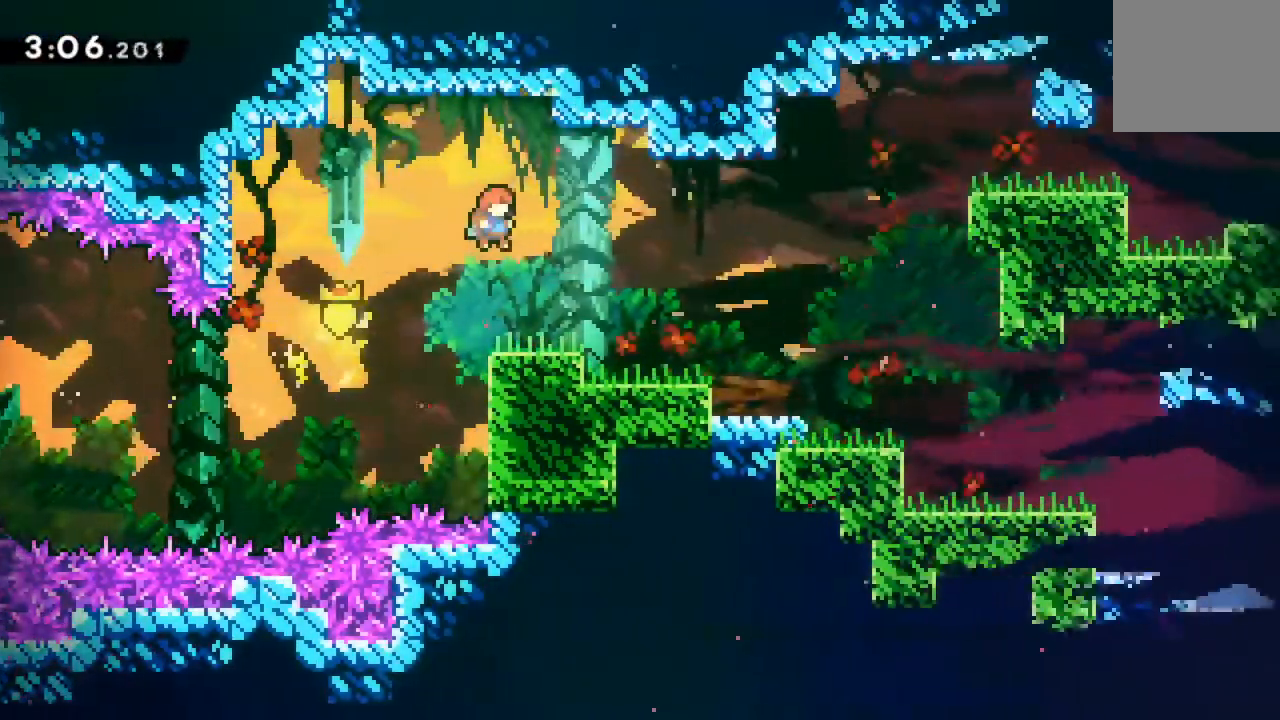
{"dt_ms": 500, "buttons": ["DPAD_RIGHT"], "left_stick": "center", "events": [[33, "DPAD_DOWN", "down"], [217, "DPAD_DOWN", "up"]]}
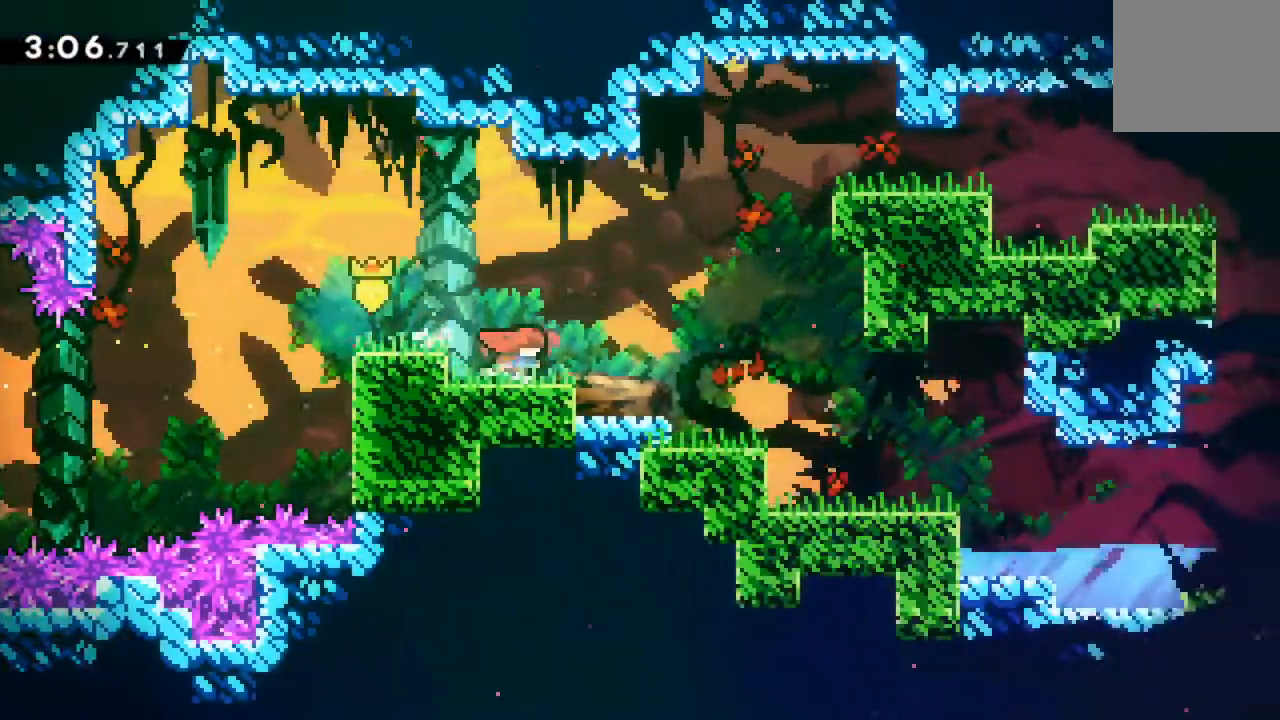
{"dt_ms": 500, "buttons": ["DPAD_RIGHT"], "left_stick": "center", "events": []}
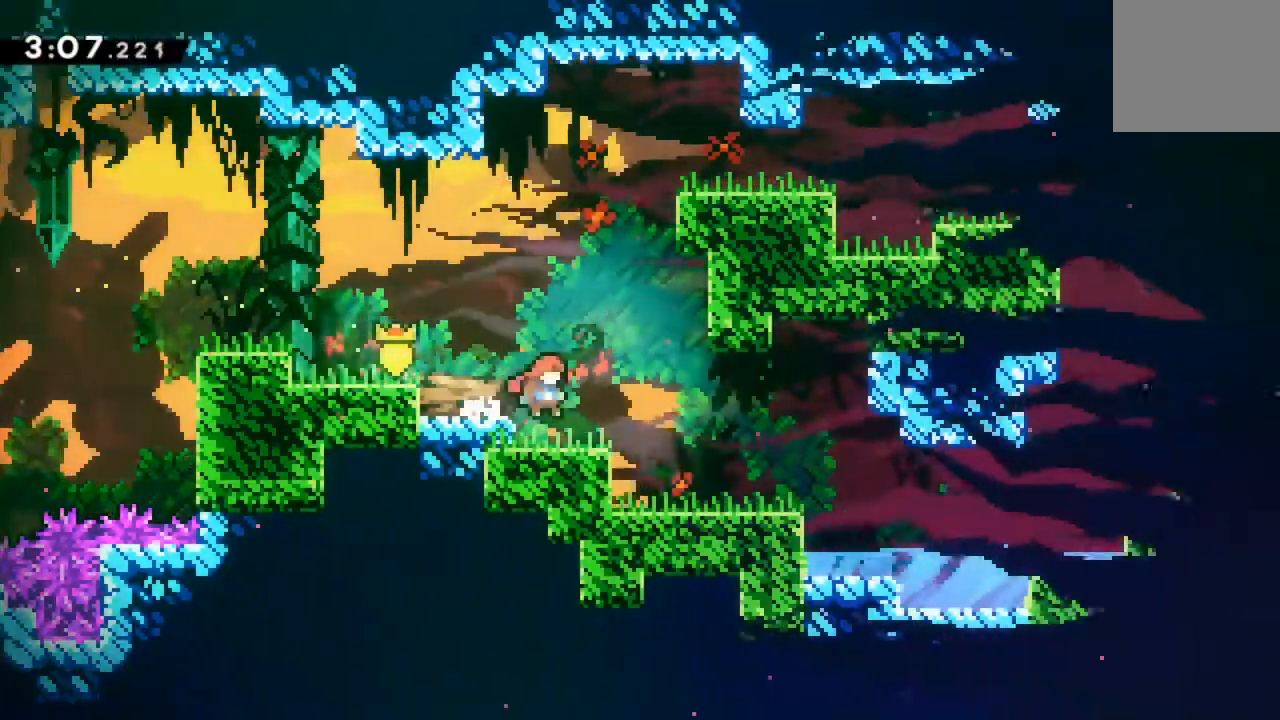
{"dt_ms": 500, "buttons": ["DPAD_RIGHT"], "left_stick": "center", "events": []}
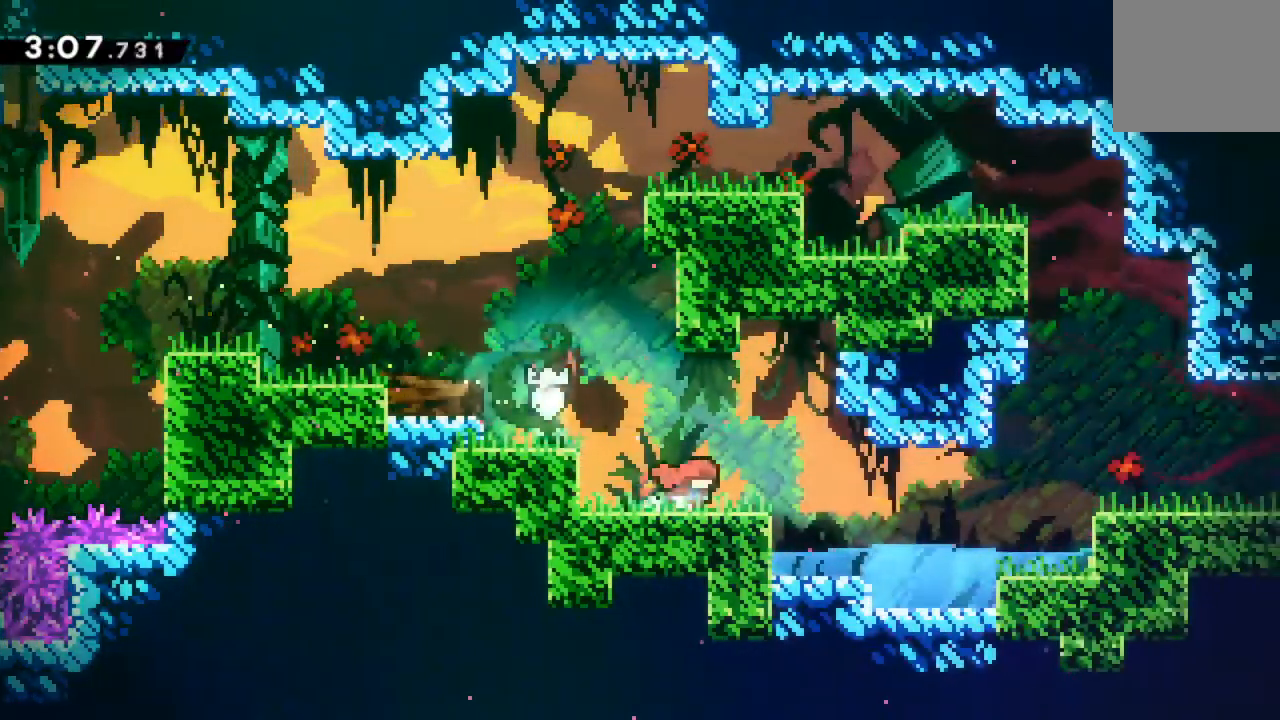
{"dt_ms": 500, "buttons": ["DPAD_RIGHT"], "left_stick": "center", "events": []}
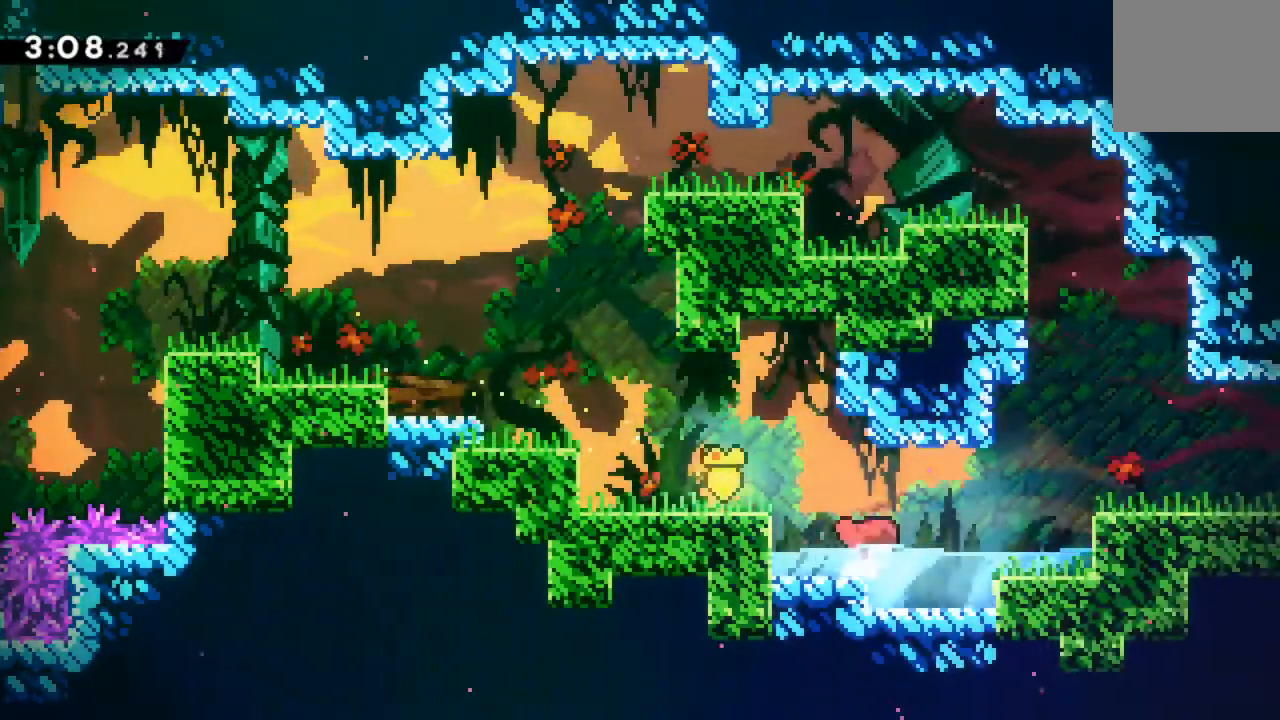
{"dt_ms": 500, "buttons": ["A", "DPAD_RIGHT"], "left_stick": "center", "events": [[233, "A", "down"]]}
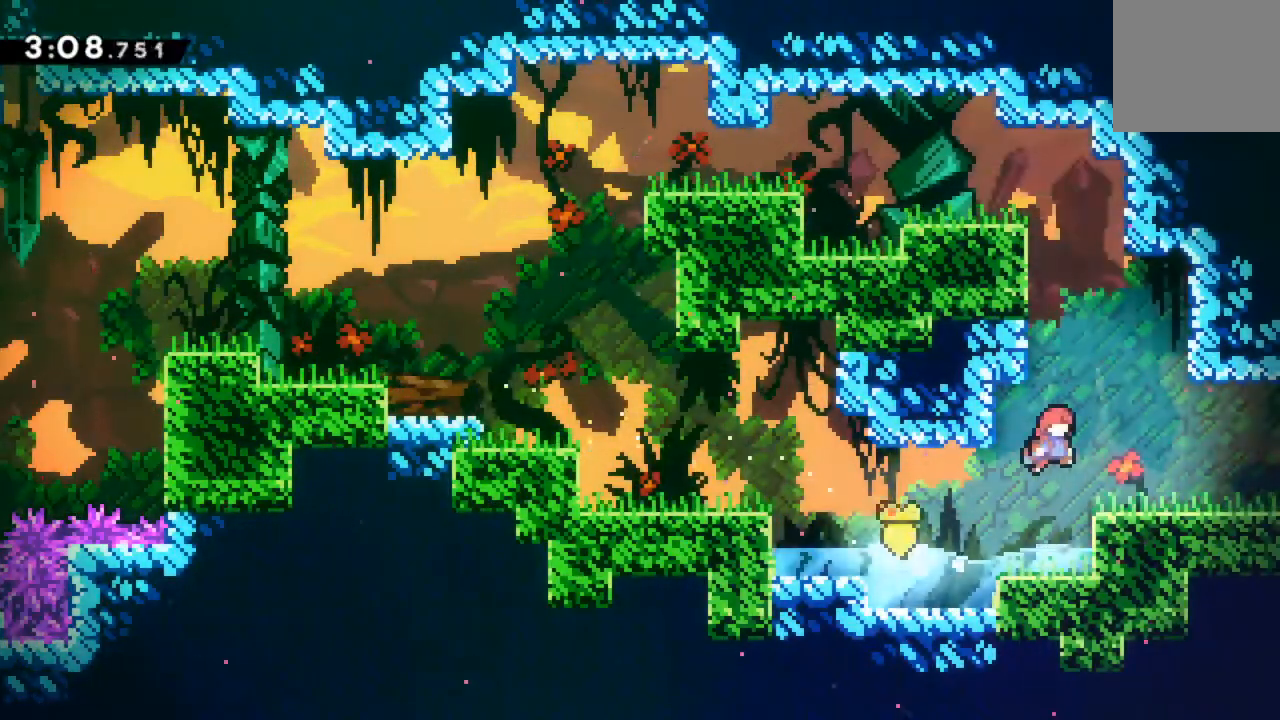
{"dt_ms": 500, "buttons": [], "left_stick": "center", "events": [[67, "A", "up"], [283, "DPAD_RIGHT", "up"]]}
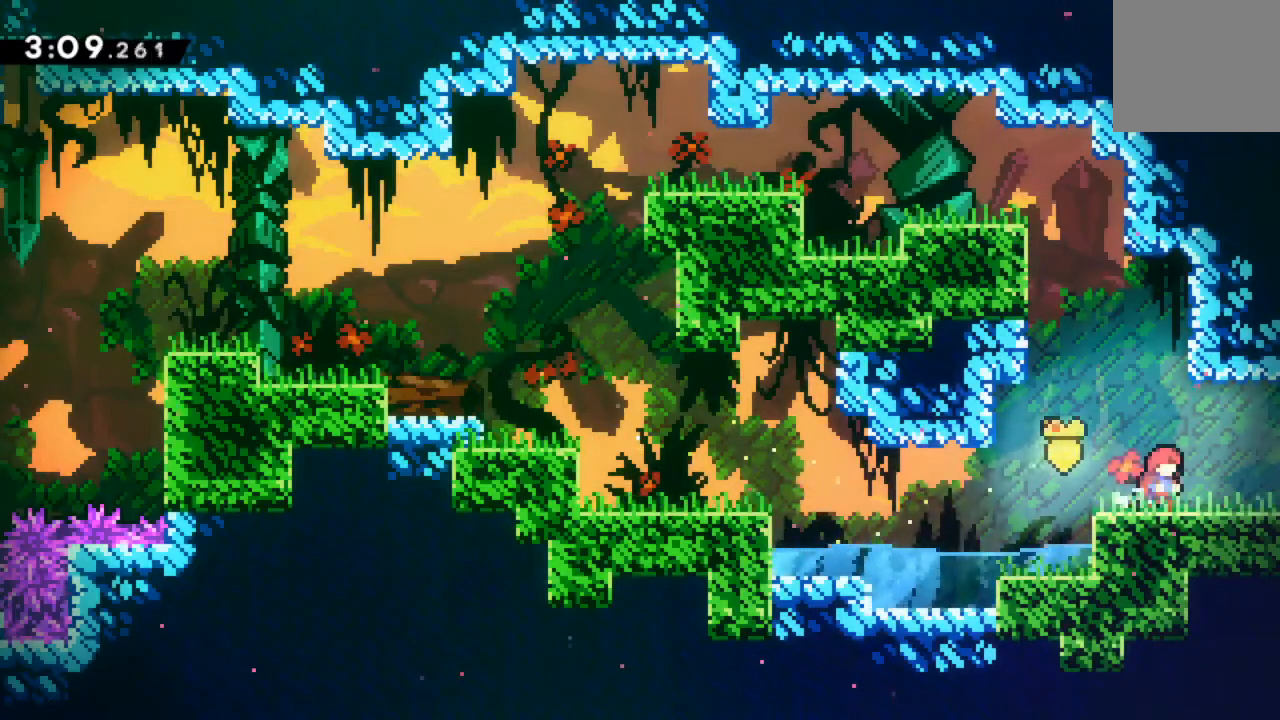
{"dt_ms": 500, "buttons": [], "left_stick": "center", "events": []}
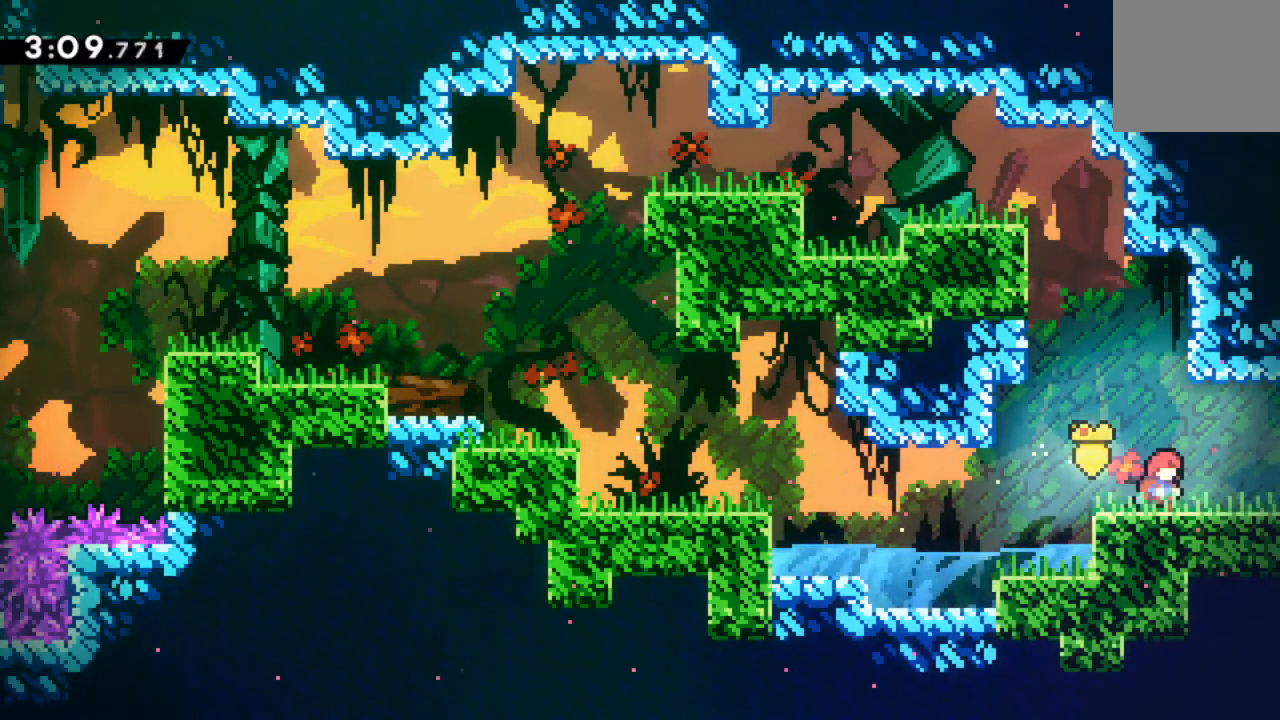
{"dt_ms": 500, "buttons": [], "left_stick": "center", "events": []}
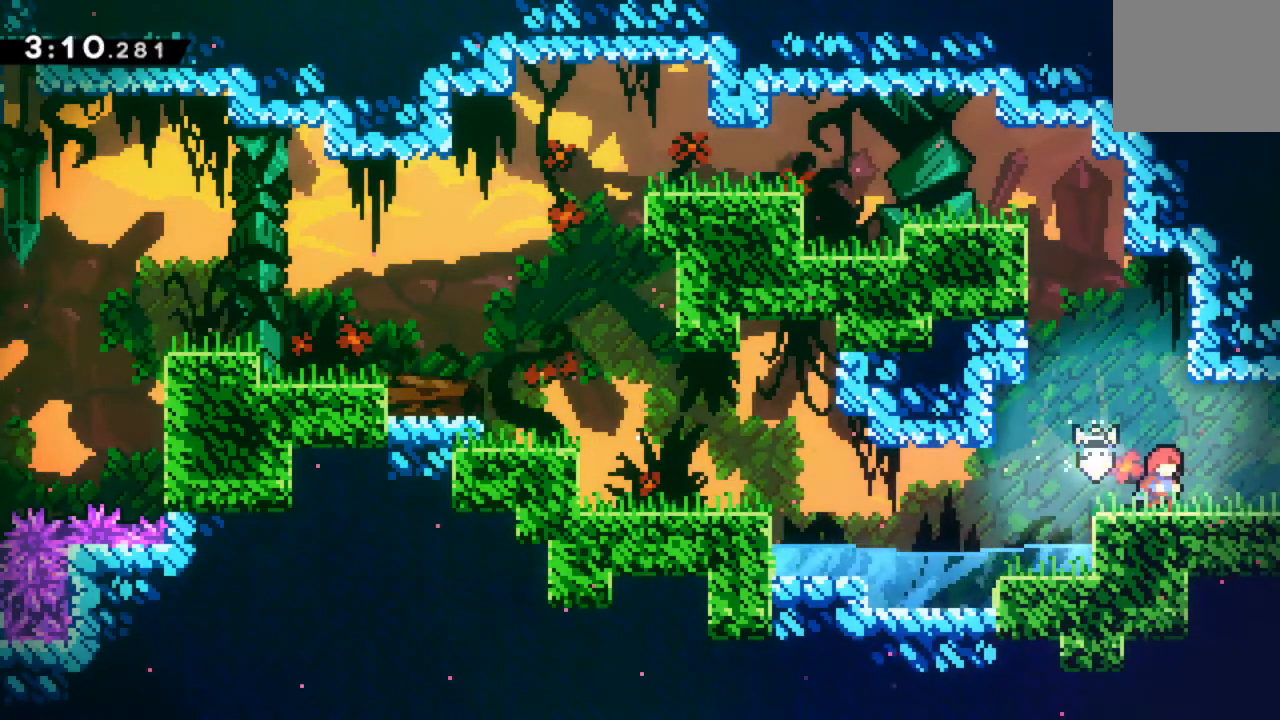
{"dt_ms": 500, "buttons": ["DPAD_RIGHT"], "left_stick": "center", "events": [[50, "DPAD_RIGHT", "down"]]}
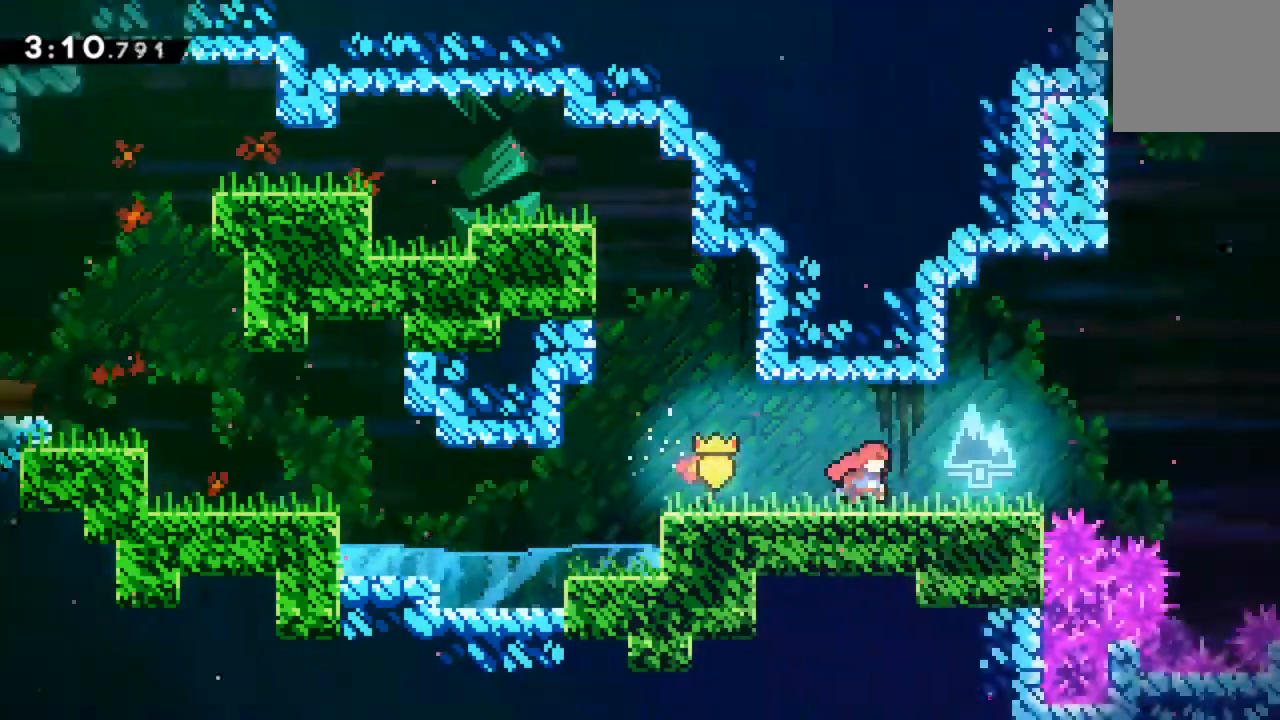
{"dt_ms": 500, "buttons": ["DPAD_RIGHT"], "left_stick": "center", "events": []}
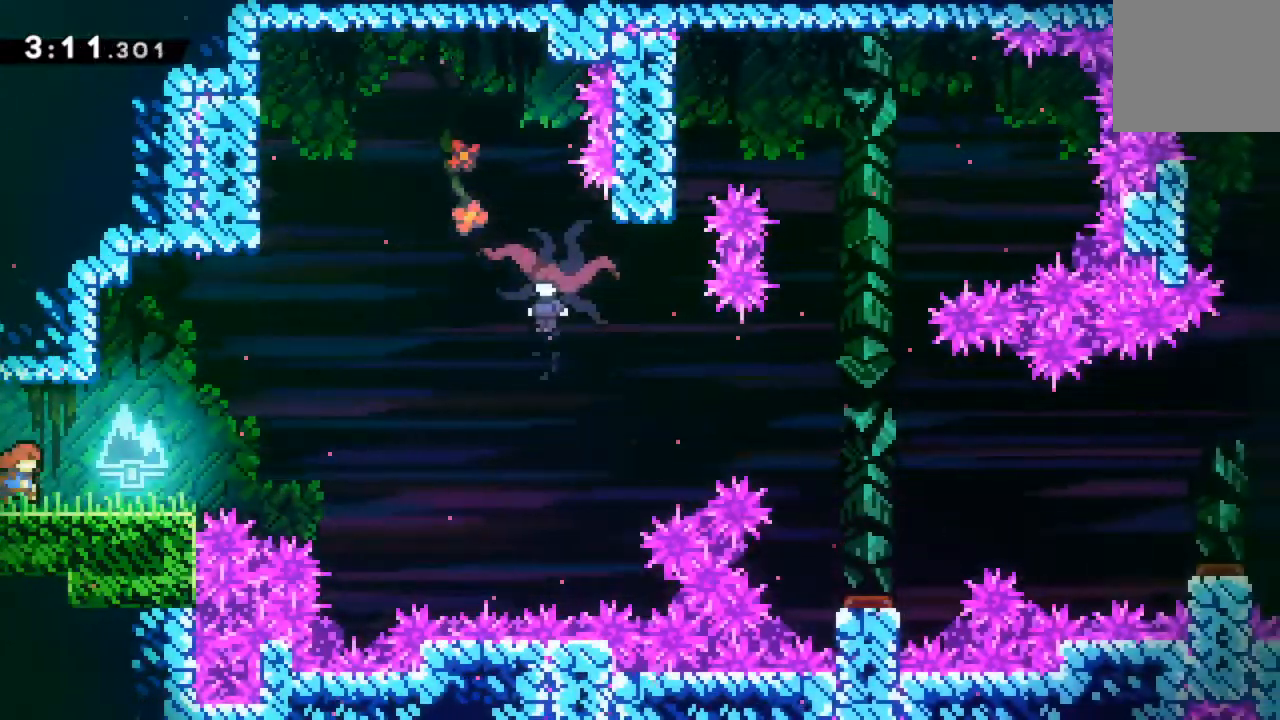
{"dt_ms": 500, "buttons": ["DPAD_RIGHT"], "left_stick": "center", "events": []}
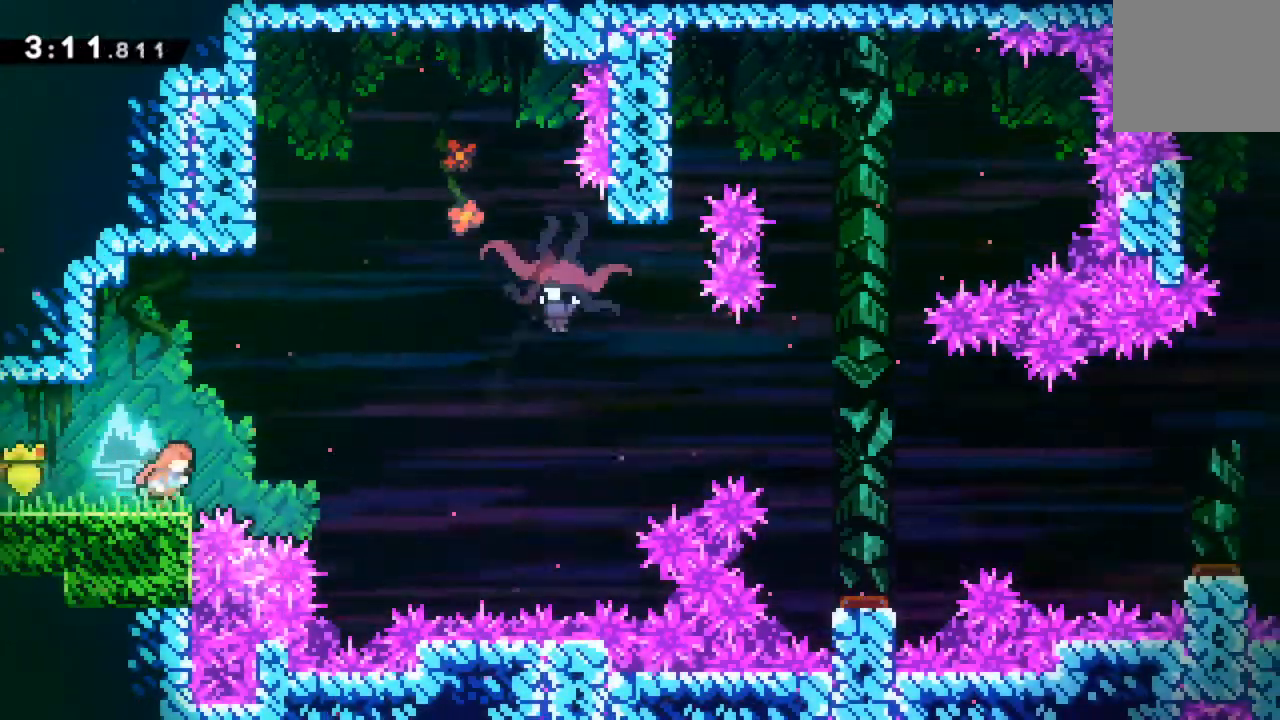
{"dt_ms": 500, "buttons": ["X", "DPAD_UP", "DPAD_RIGHT"], "left_stick": "center", "events": [[17, "A", "down"], [183, "A", "up"], [317, "DPAD_UP", "down"], [317, "X", "down"]]}
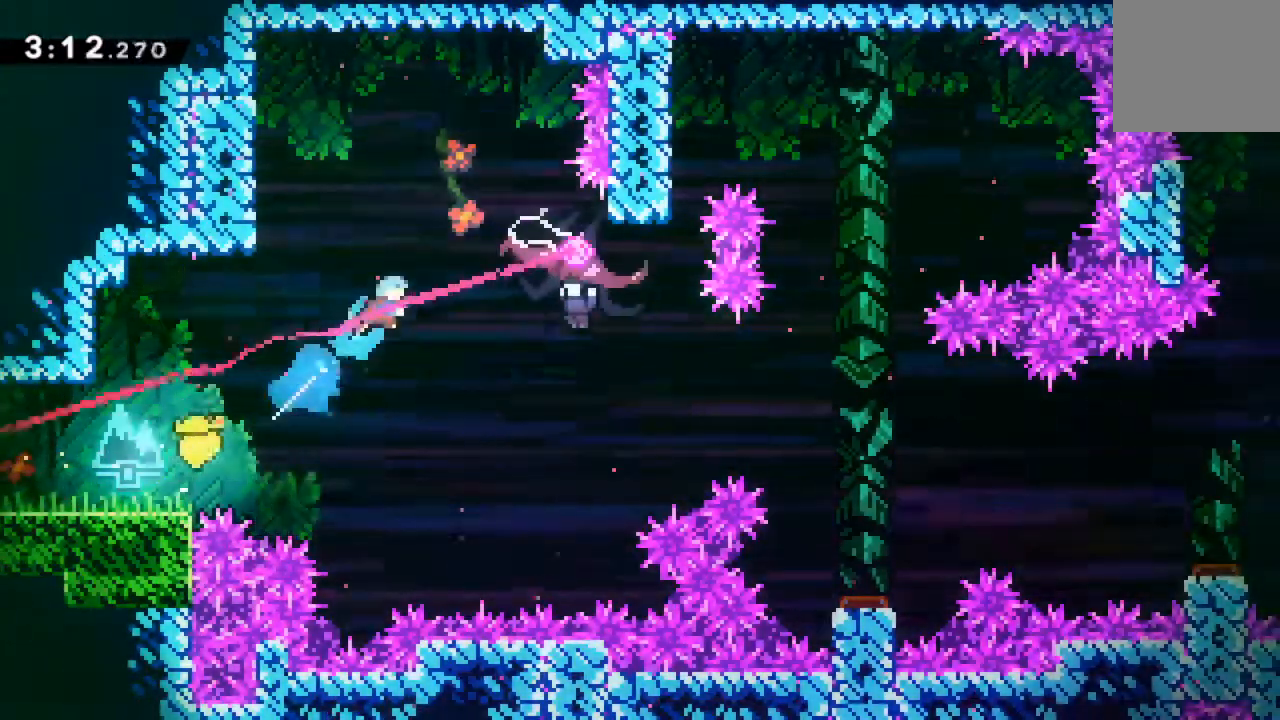
{"dt_ms": 1000, "buttons": ["A", "DPAD_RIGHT"], "left_stick": "center"}
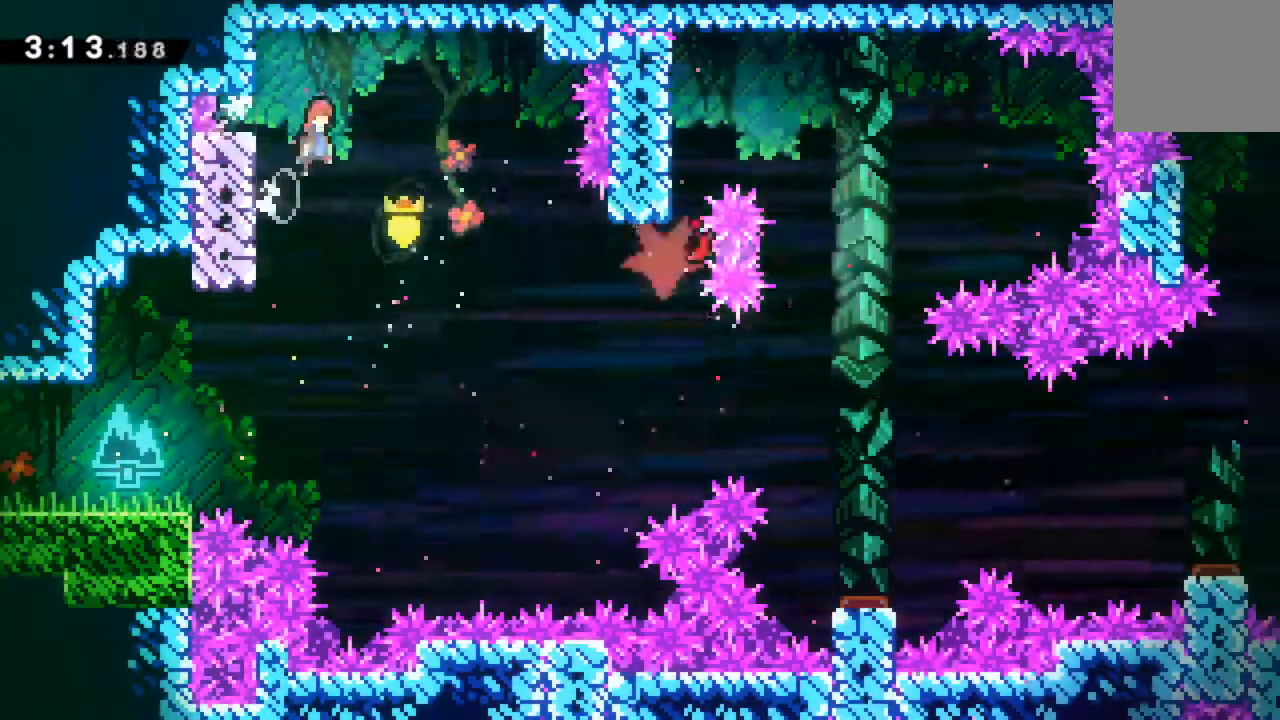
{"dt_ms": 500, "buttons": ["DPAD_RIGHT"], "left_stick": "center", "events": [[17, "A", "up"]]}
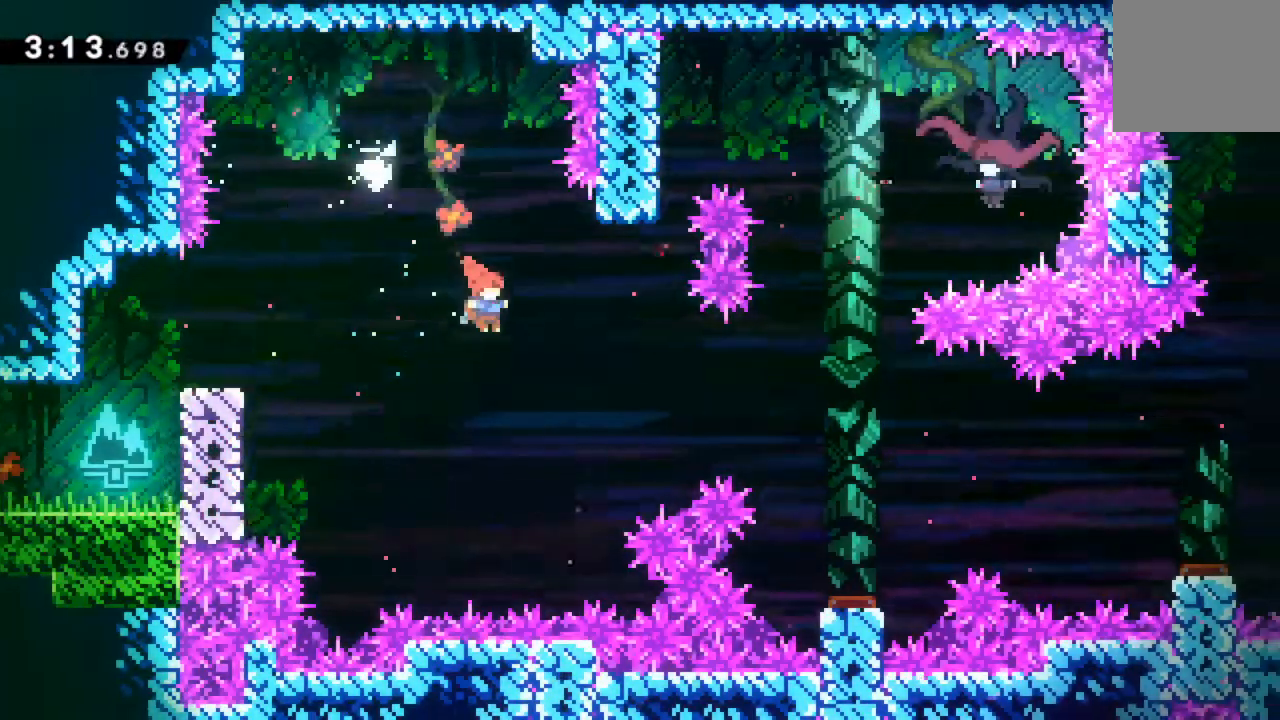
{"dt_ms": 500, "buttons": ["DPAD_RIGHT"], "left_stick": "center", "events": [[100, "X", "down"], [233, "X", "up"]]}
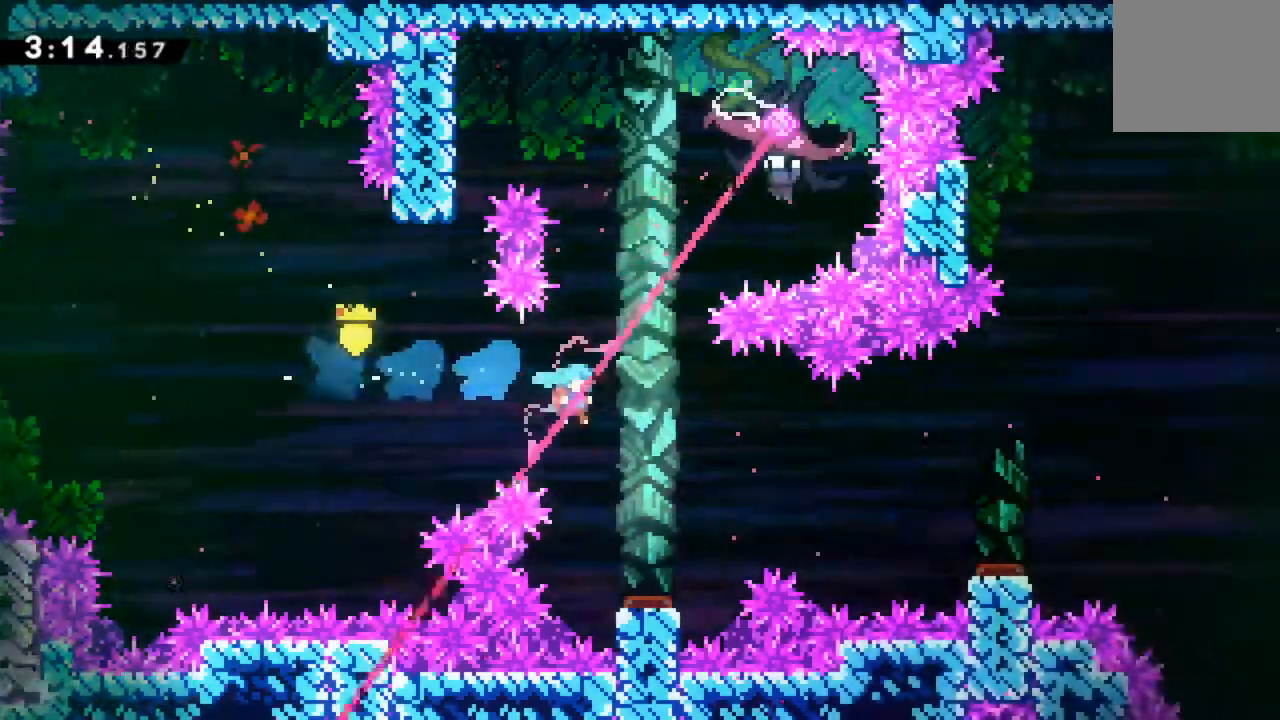
{"dt_ms": 500, "buttons": ["DPAD_UP"], "left_stick": "center", "events": [[150, "DPAD_RIGHT", "up"], [383, "DPAD_UP", "down"]]}
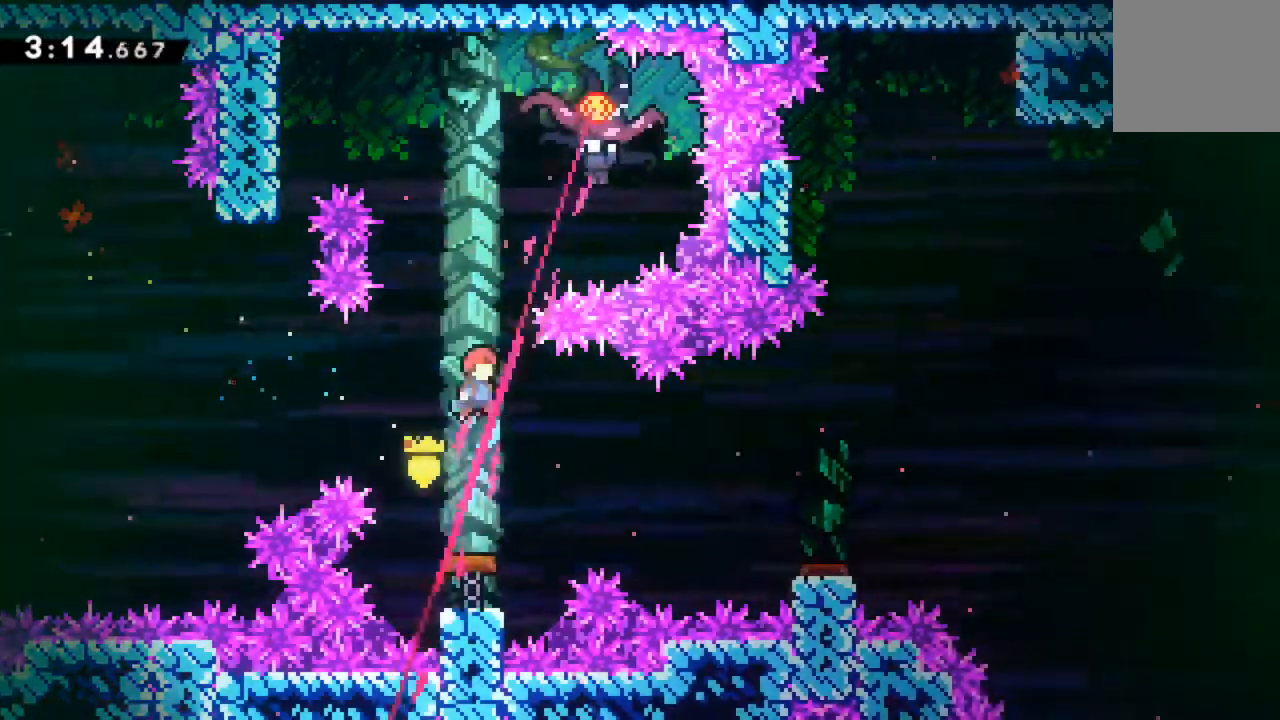
{"dt_ms": 500, "buttons": ["X", "DPAD_RIGHT"], "left_stick": "center", "events": [[167, "X", "down"], [317, "DPAD_UP", "up"], [350, "DPAD_RIGHT", "down"]]}
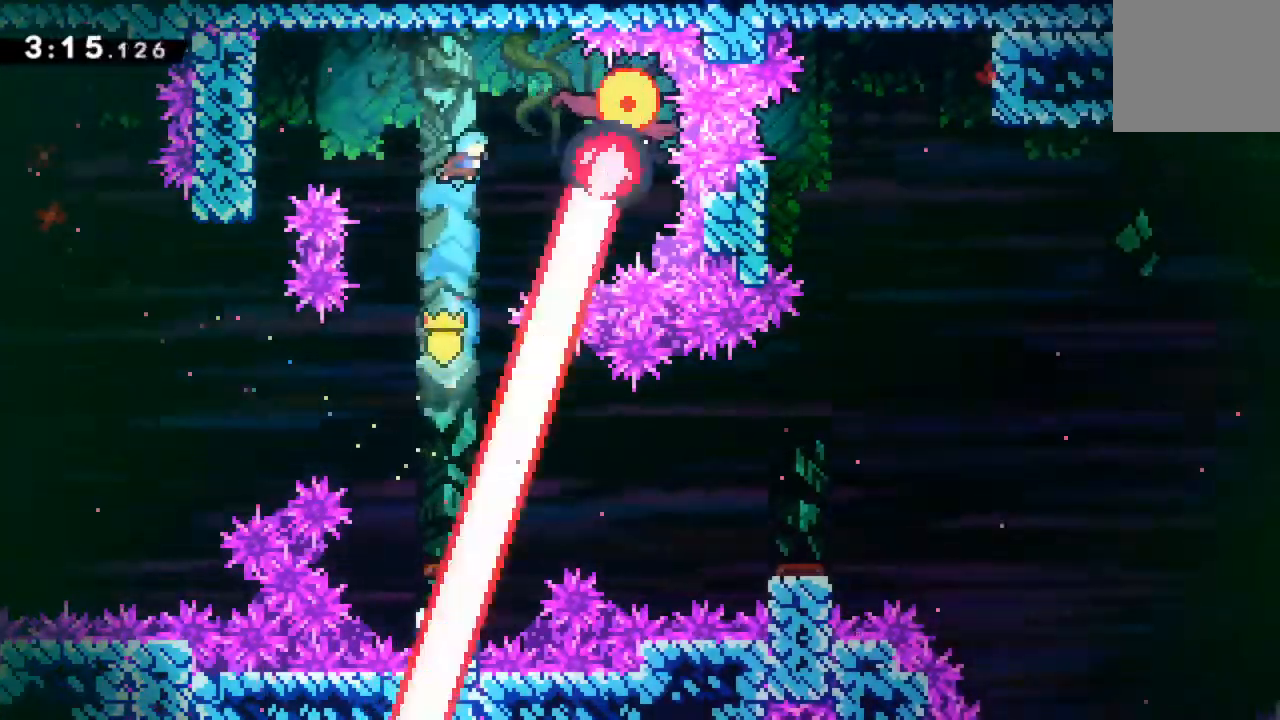
{"dt_ms": 500, "buttons": ["DPAD_LEFT"], "left_stick": "center", "events": [[233, "X", "up"], [250, "DPAD_RIGHT", "up"], [350, "DPAD_LEFT", "down"]]}
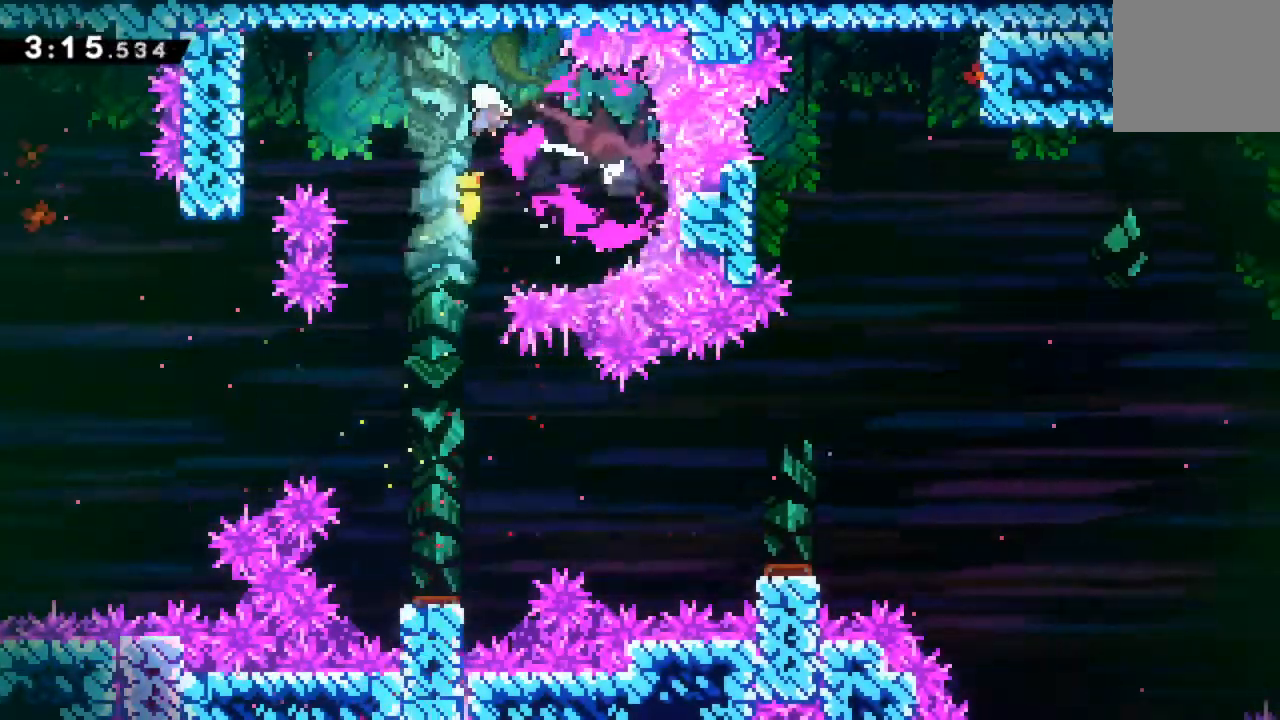
{"dt_ms": 500, "buttons": ["DPAD_RIGHT"], "left_stick": "center"}
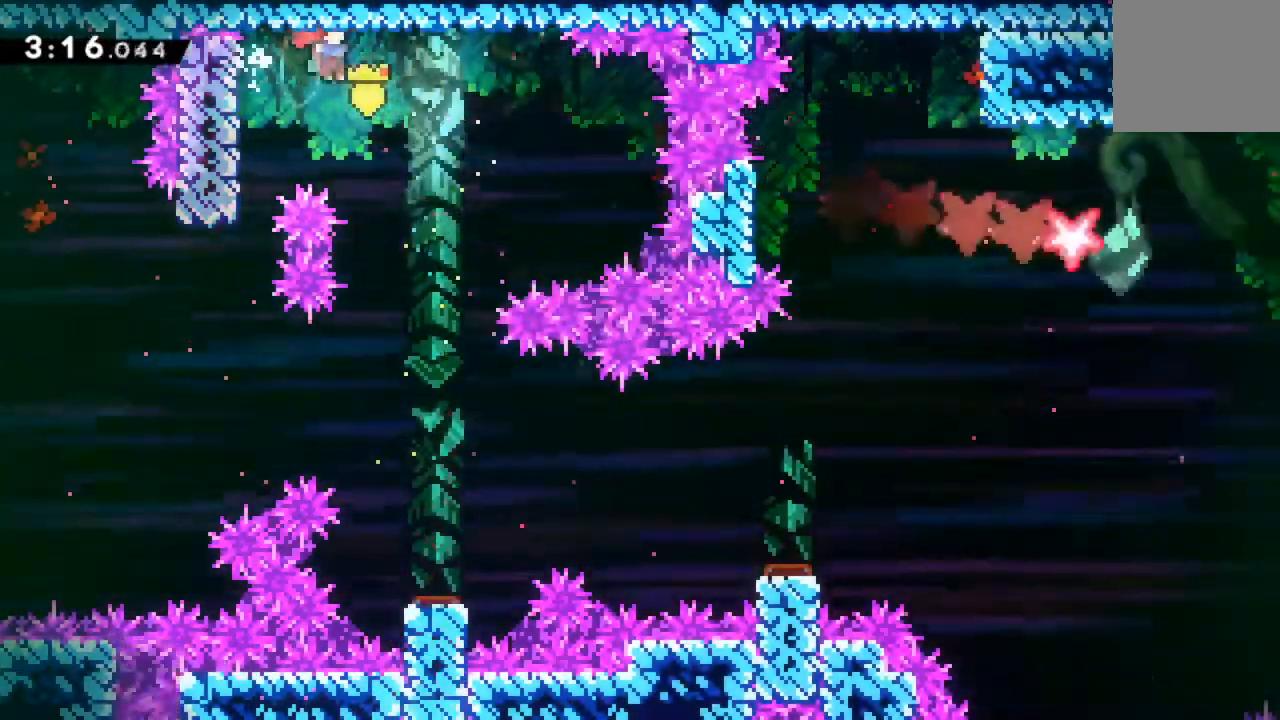
{"dt_ms": 500, "buttons": [], "left_stick": "center", "events": [[167, "DPAD_RIGHT", "up"]]}